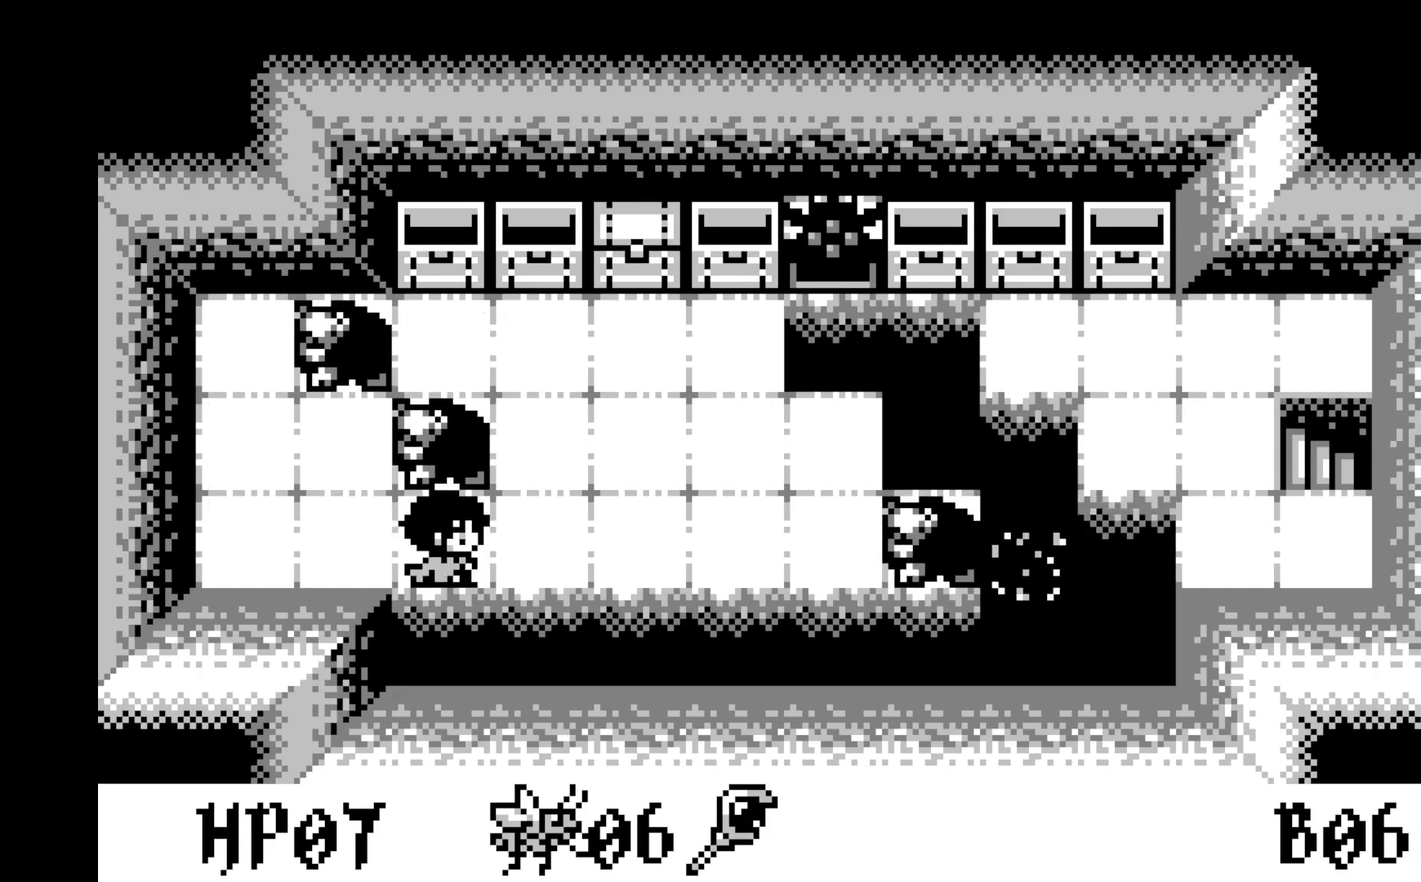
Gameplay with a controller (Xbox layout); each line is a JSON object with the inputs held at the frame after it. "events" lists button and stick changes between this image and that frame as [ms after this image, input, new state], when the widget could be followed in between. Not read: right_stick.
{"buttons": [], "left_stick": "center", "events": [[267, "DPAD_RIGHT", "down"], [333, "DPAD_RIGHT", "up"]]}
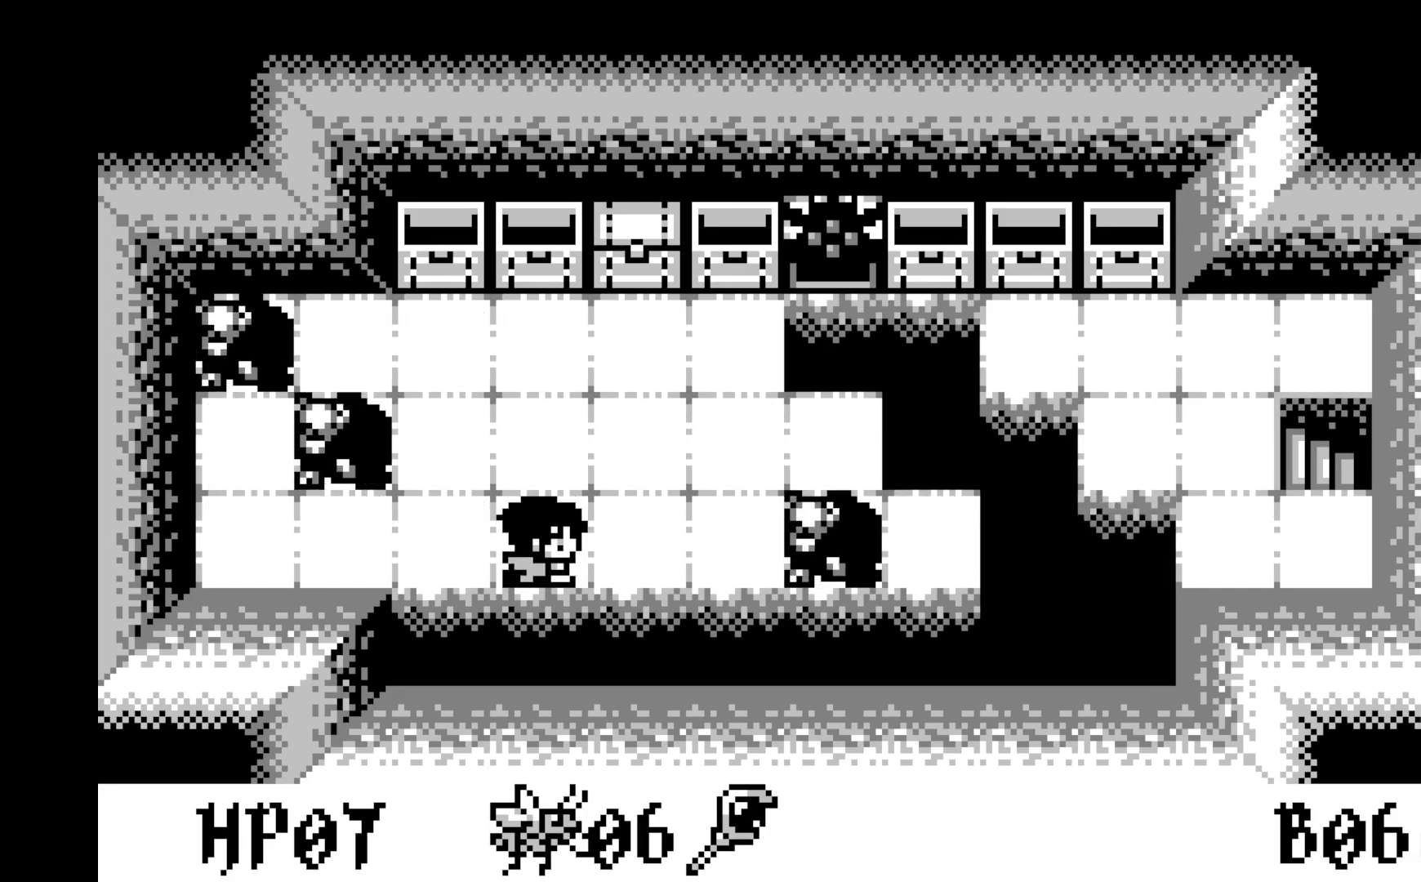
{"buttons": [], "left_stick": "center", "events": [[400, "DPAD_UP", "down"], [483, "DPAD_UP", "up"]]}
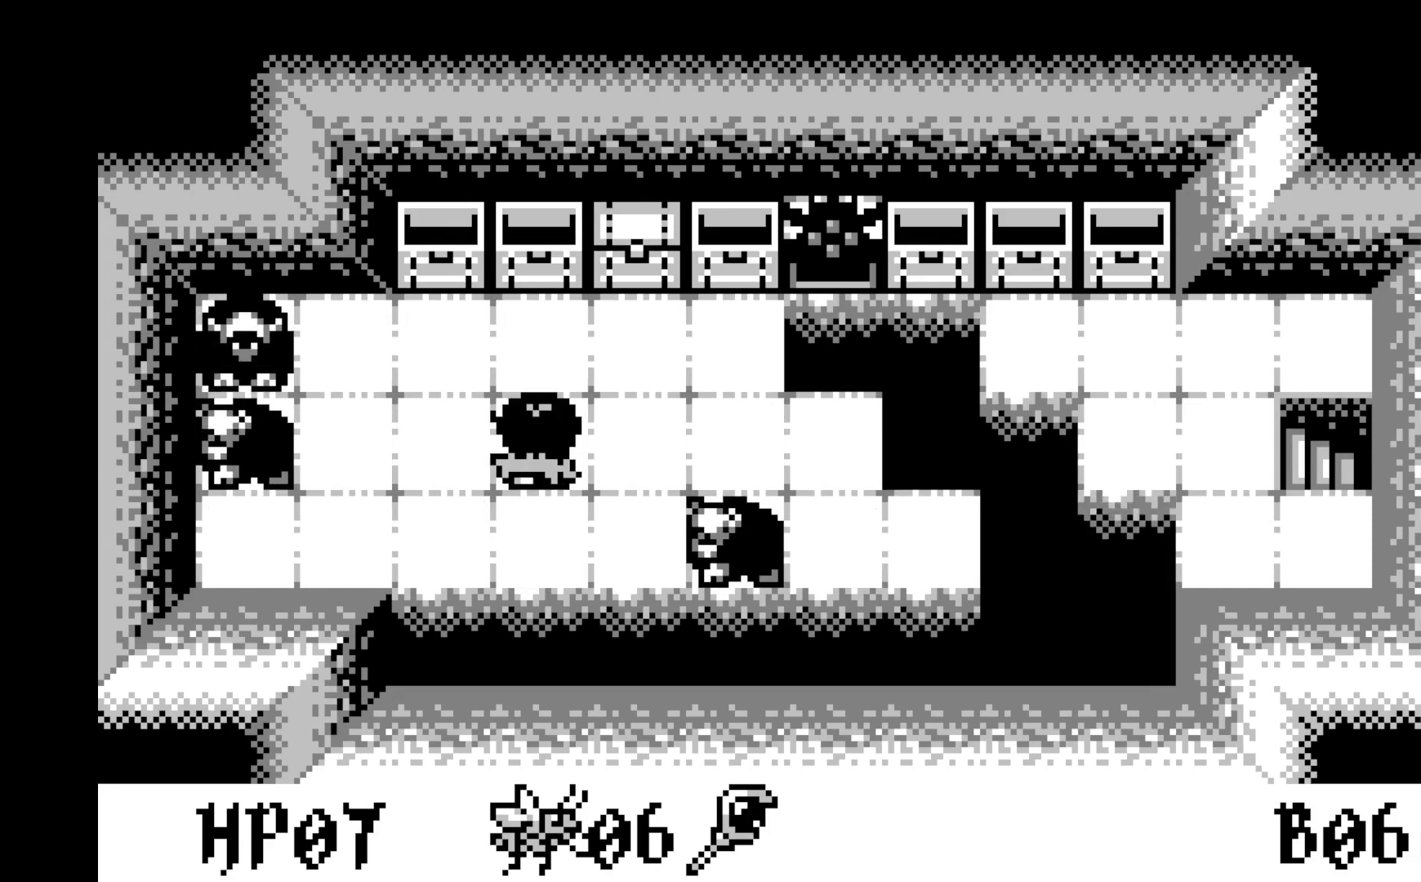
{"buttons": [], "left_stick": "center", "events": []}
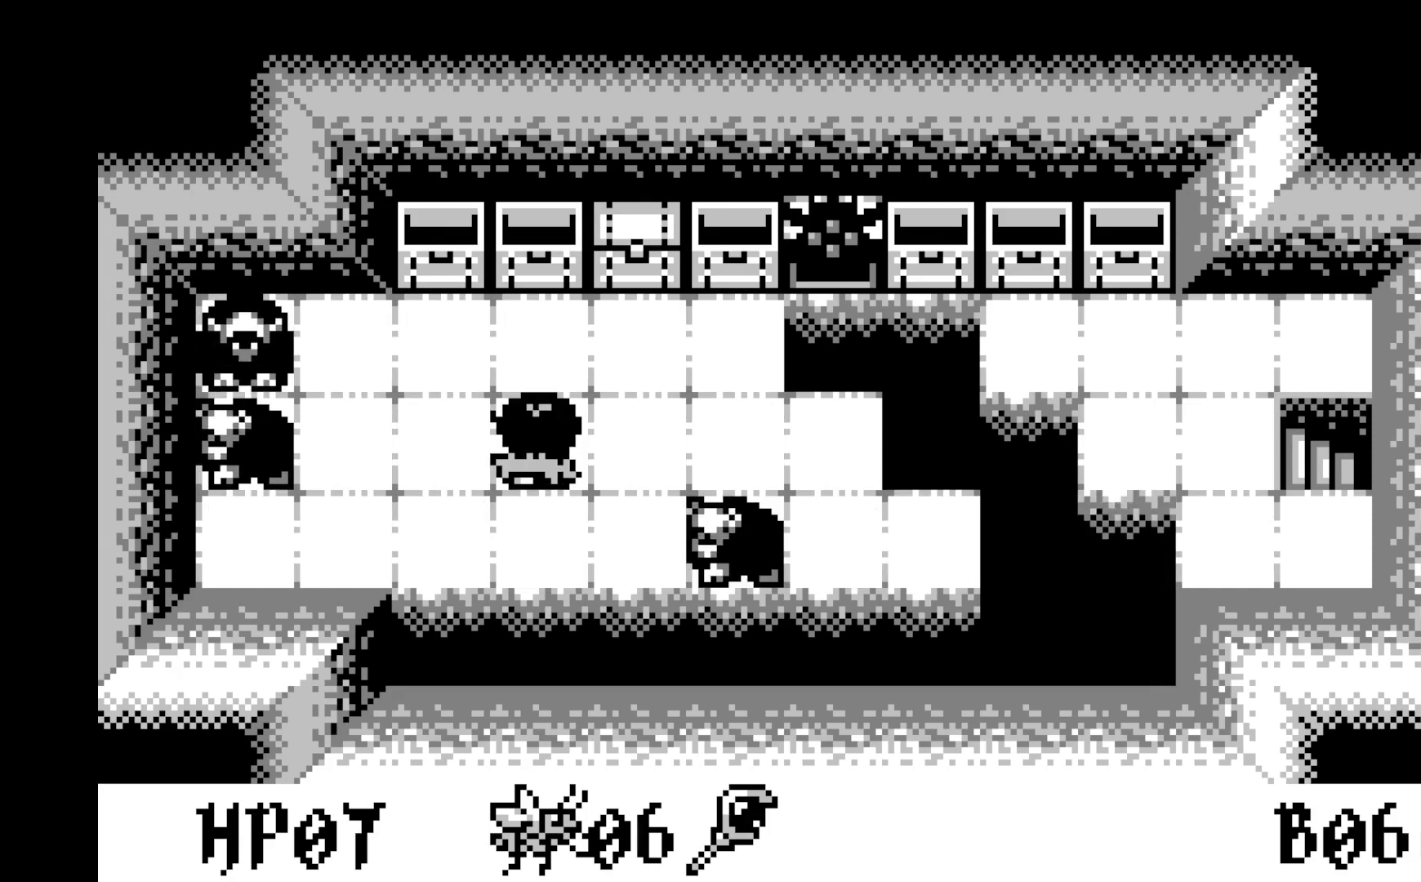
{"buttons": [], "left_stick": "center", "events": [[250, "A", "down"], [433, "A", "up"]]}
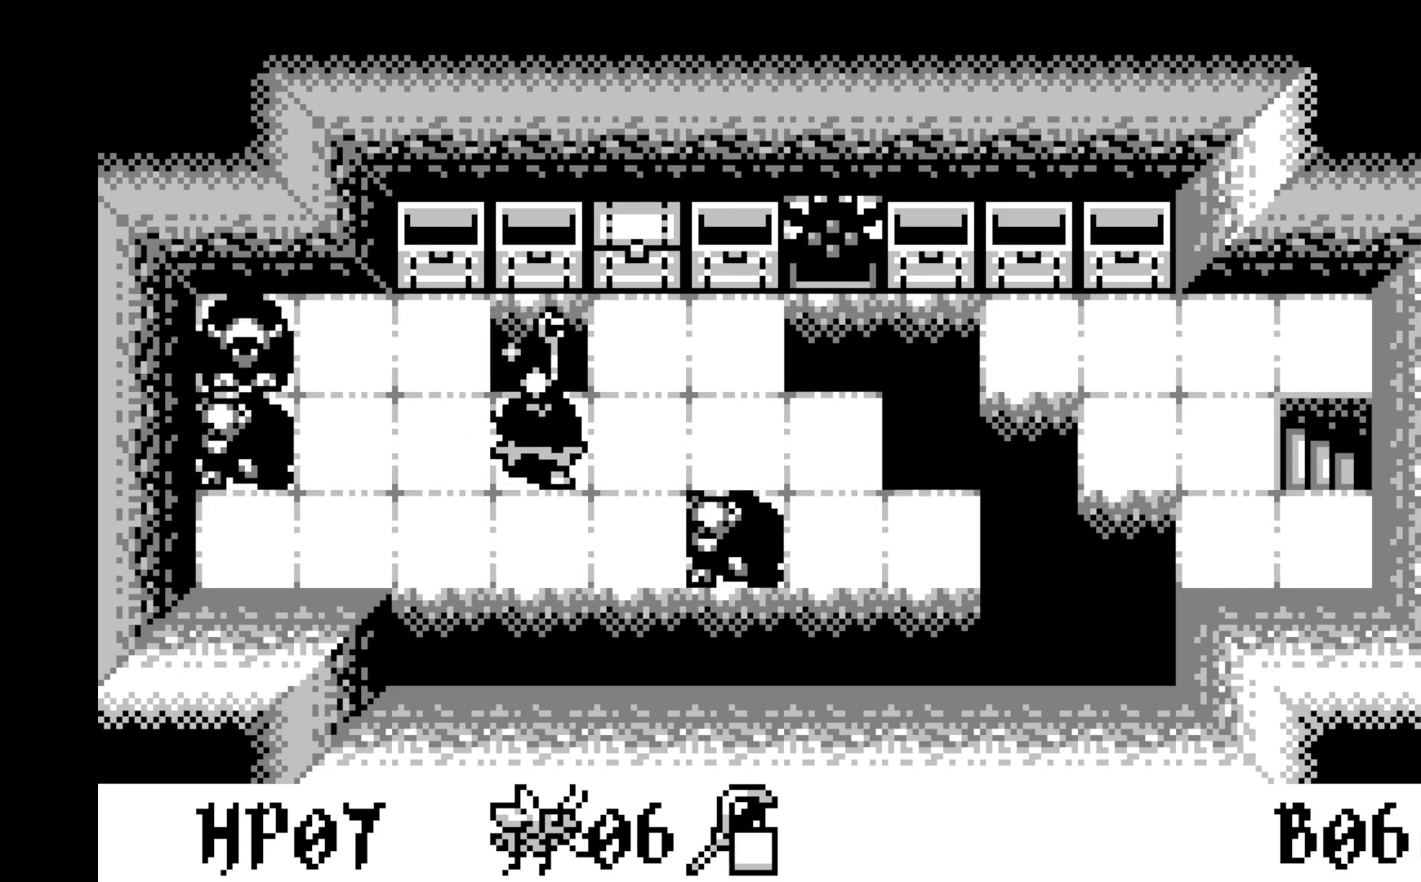
{"buttons": [], "left_stick": "center", "events": []}
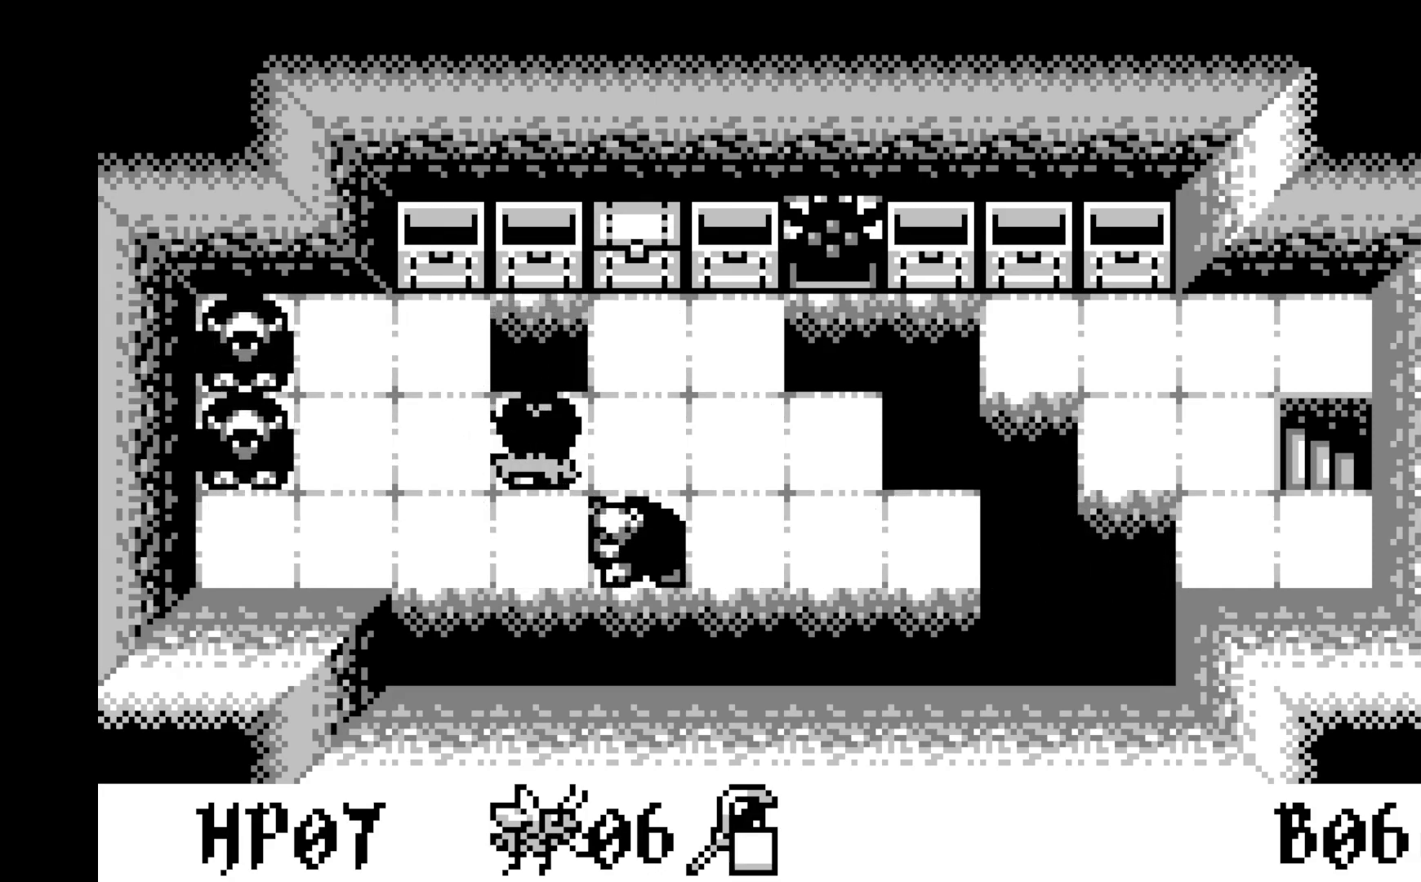
{"buttons": [], "left_stick": "center", "events": [[367, "DPAD_RIGHT", "down"], [467, "DPAD_RIGHT", "up"]]}
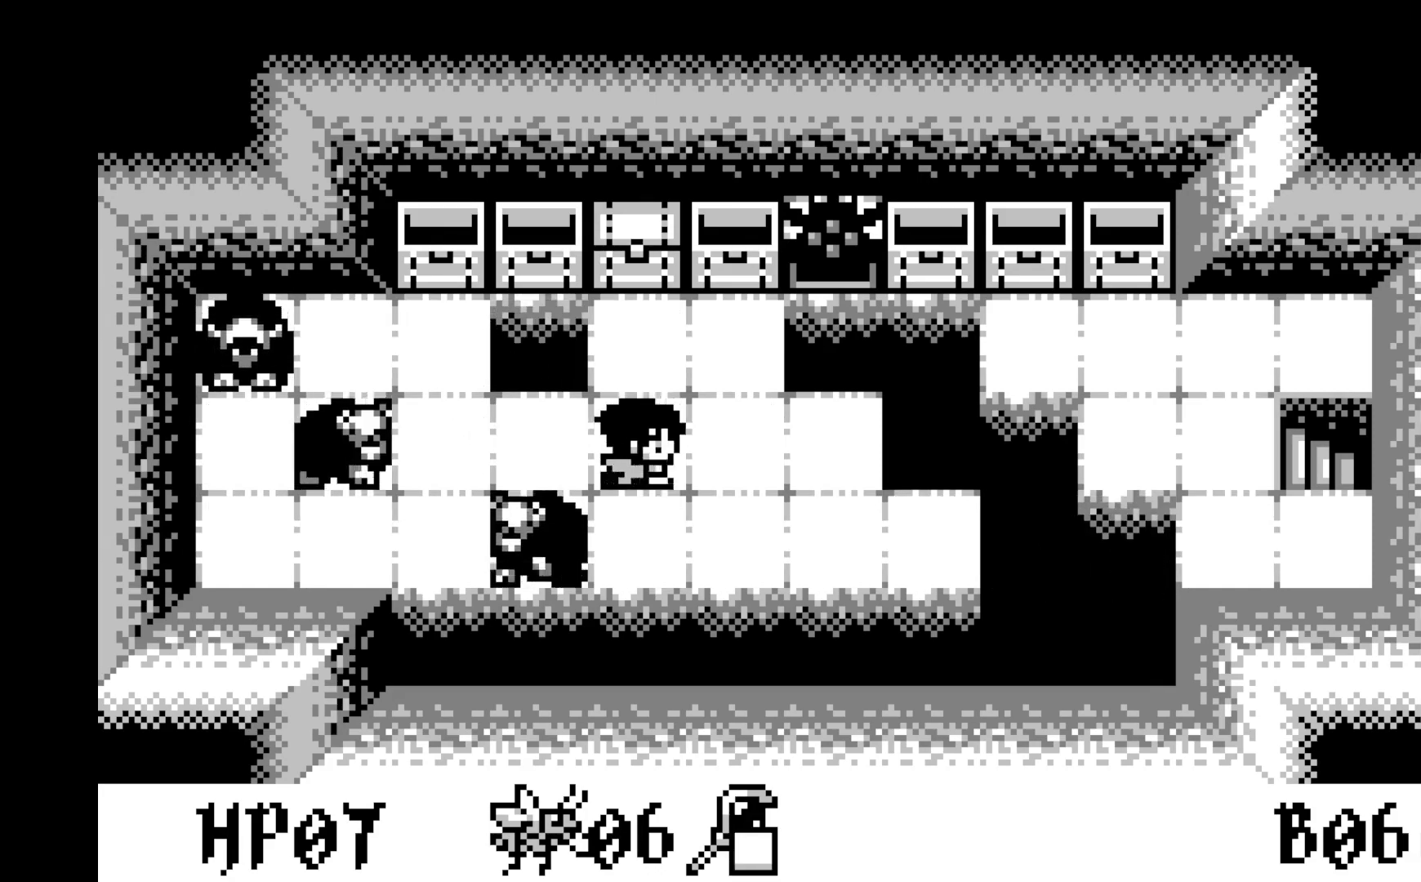
{"buttons": [], "left_stick": "center", "events": [[383, "DPAD_UP", "down"], [483, "DPAD_UP", "up"]]}
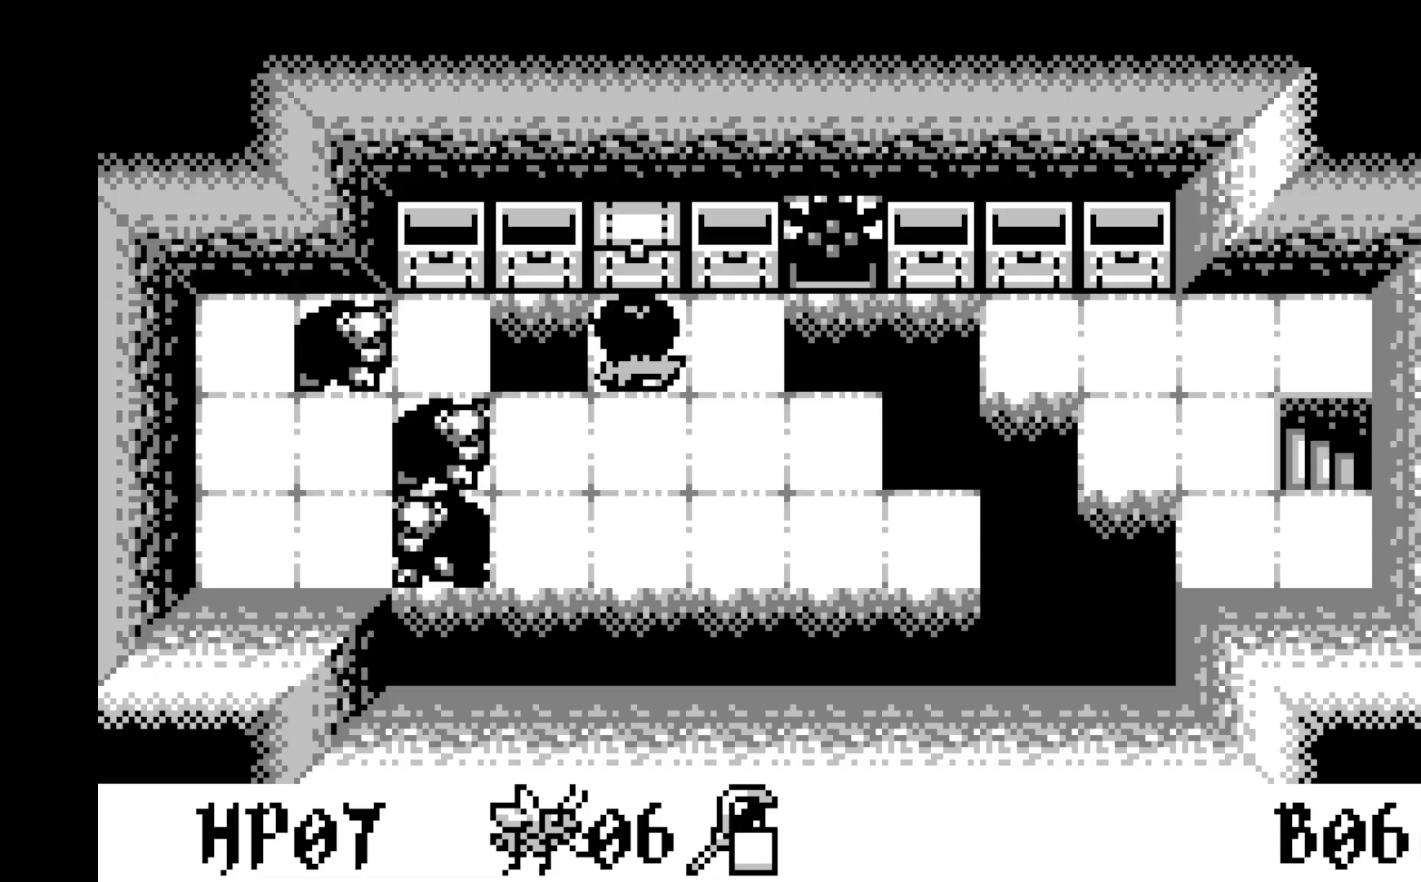
{"buttons": ["DPAD_RIGHT"], "left_stick": "center", "events": [[433, "DPAD_RIGHT", "down"]]}
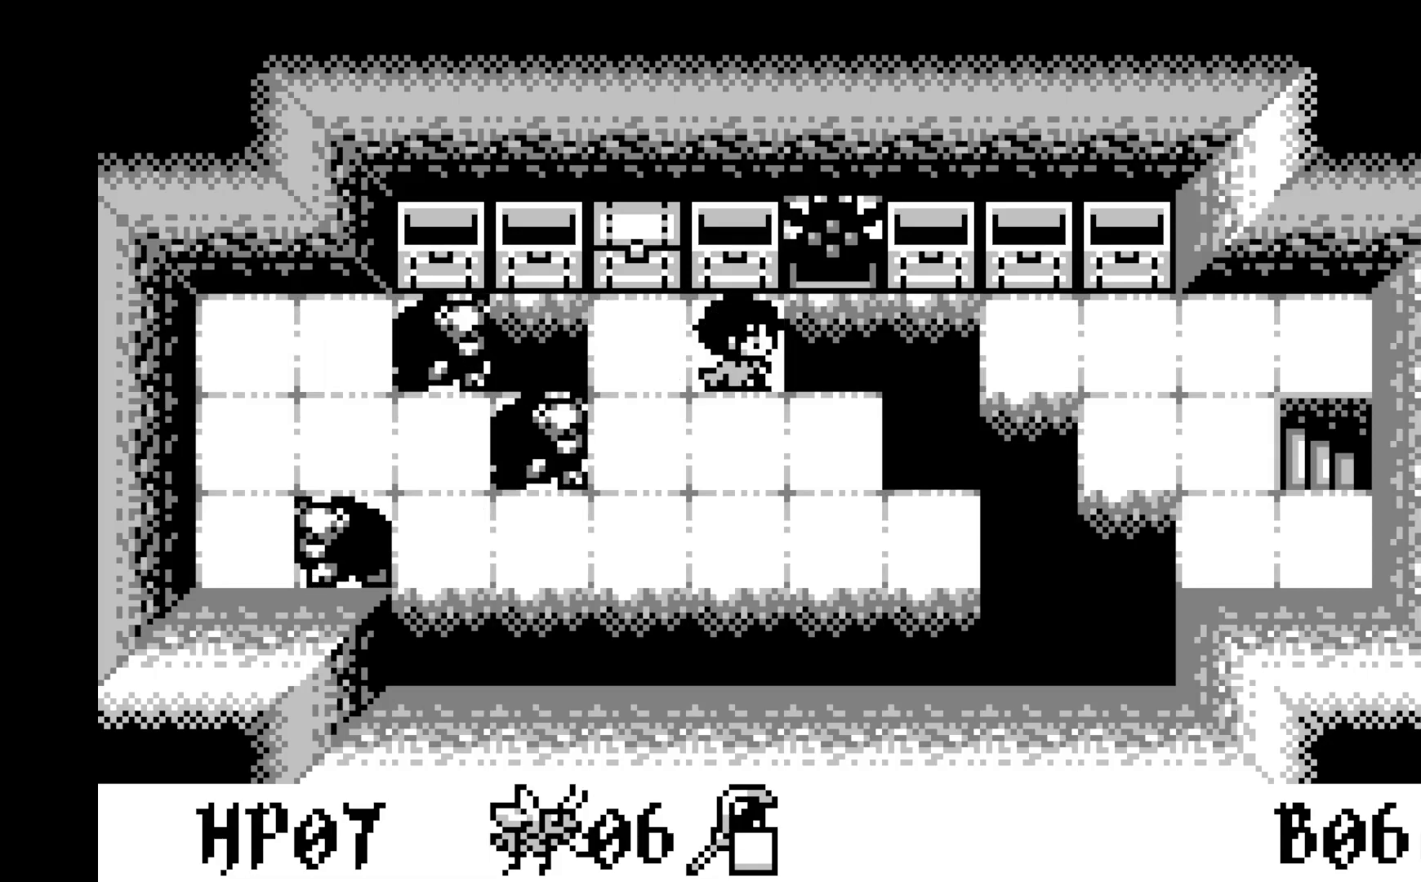
{"buttons": [], "left_stick": "center", "events": [[50, "DPAD_RIGHT", "up"]]}
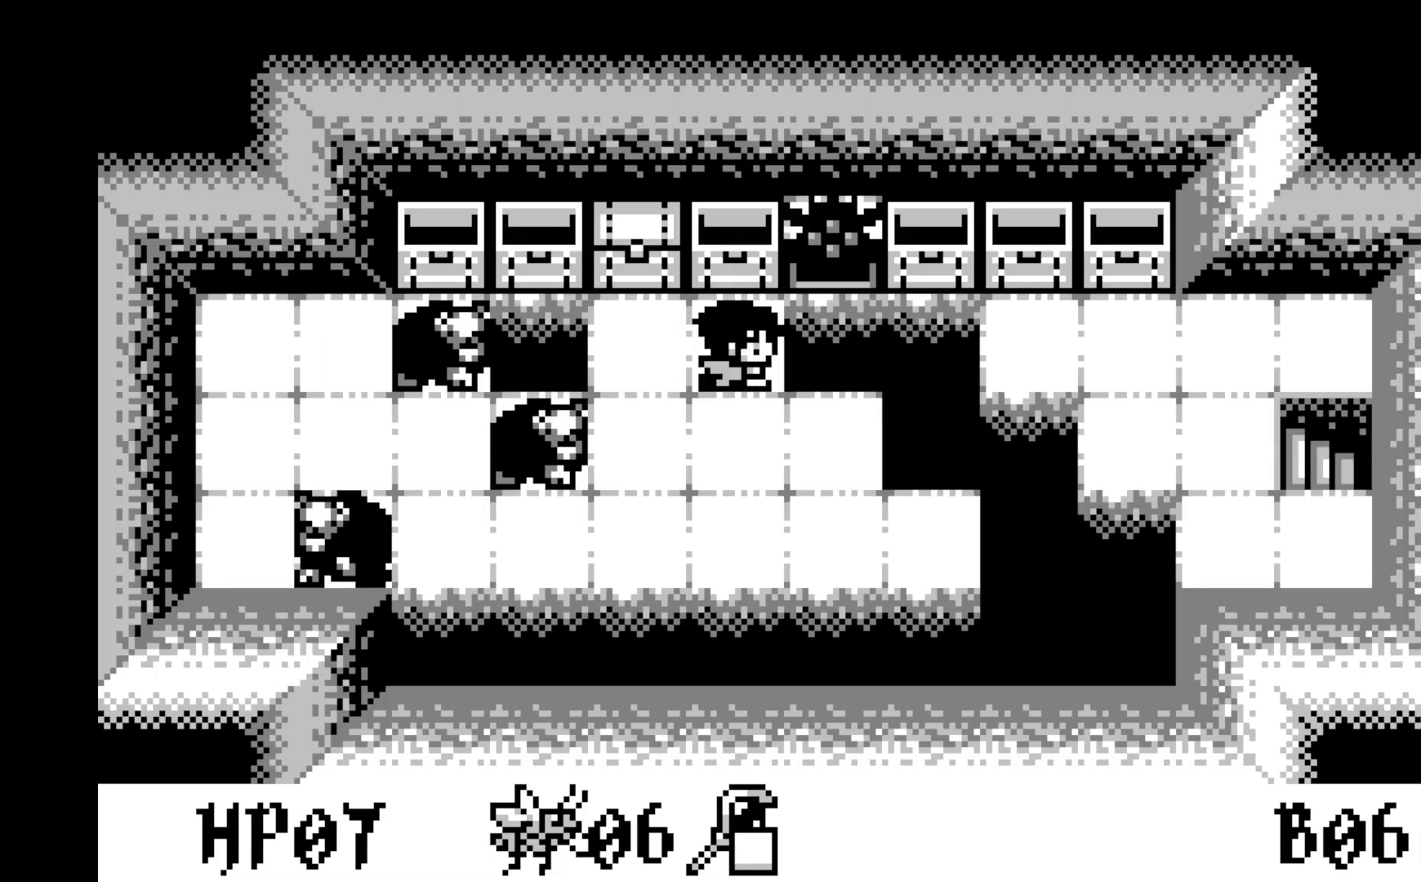
{"buttons": [], "left_stick": "center", "events": [[33, "A", "down"], [217, "A", "up"]]}
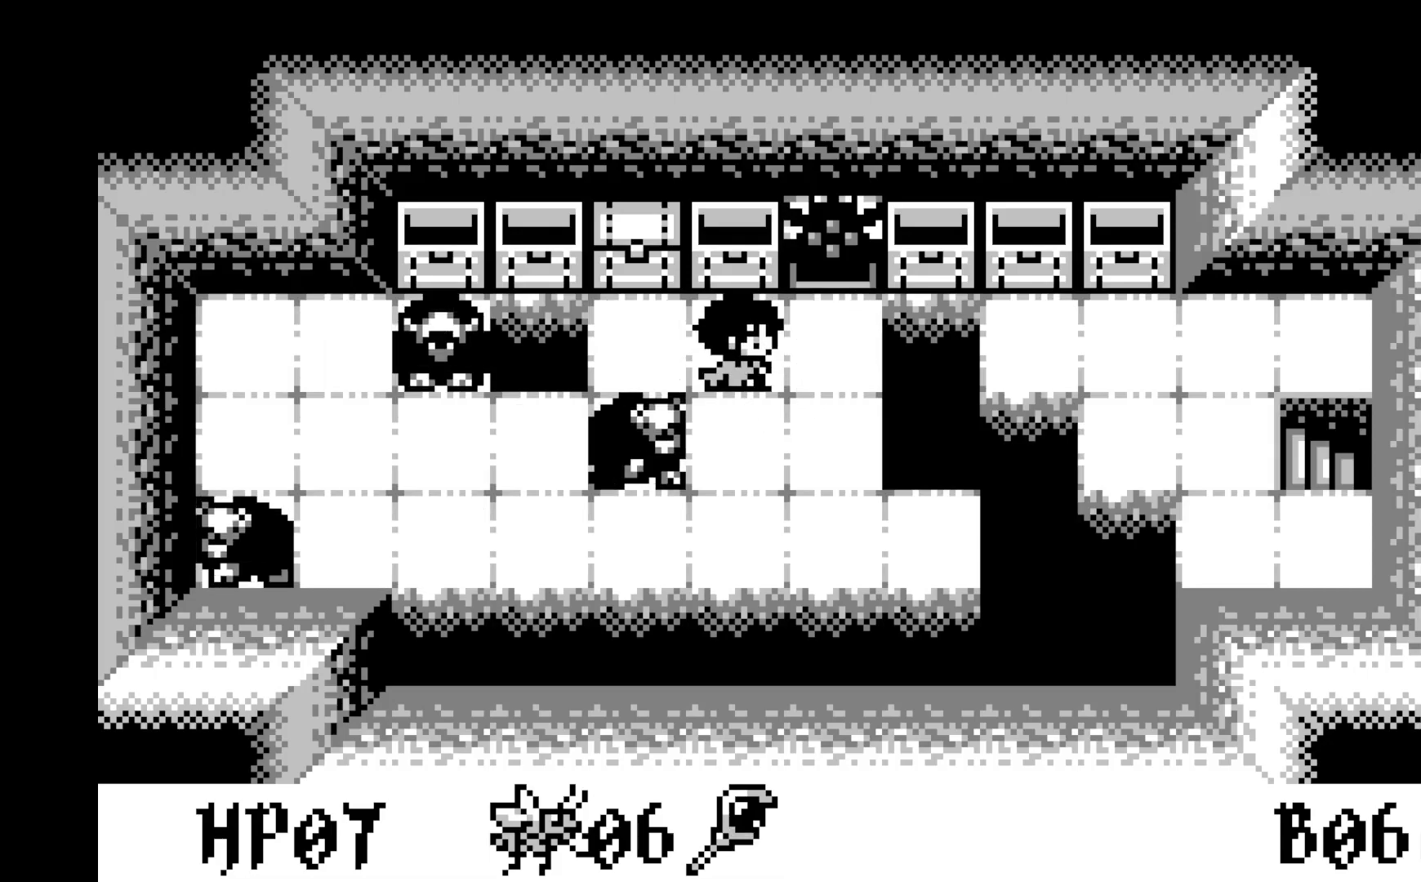
{"buttons": ["DPAD_LEFT"], "left_stick": "center", "events": [[33, "DPAD_RIGHT", "down"], [133, "DPAD_RIGHT", "up"], [450, "DPAD_LEFT", "down"]]}
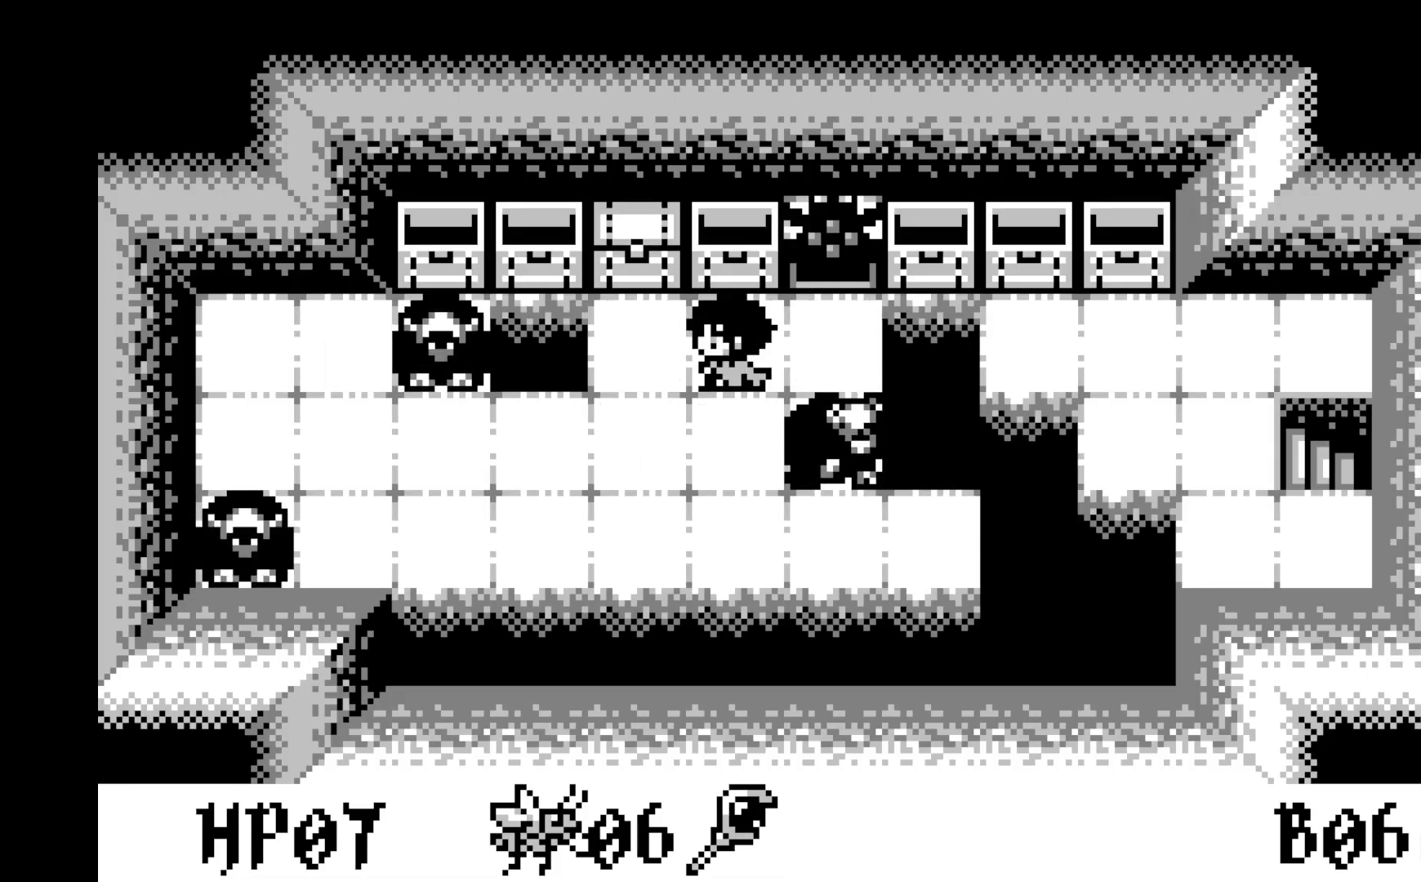
{"buttons": [], "left_stick": "center", "events": [[50, "DPAD_LEFT", "up"], [333, "A", "down"], [500, "A", "up"]]}
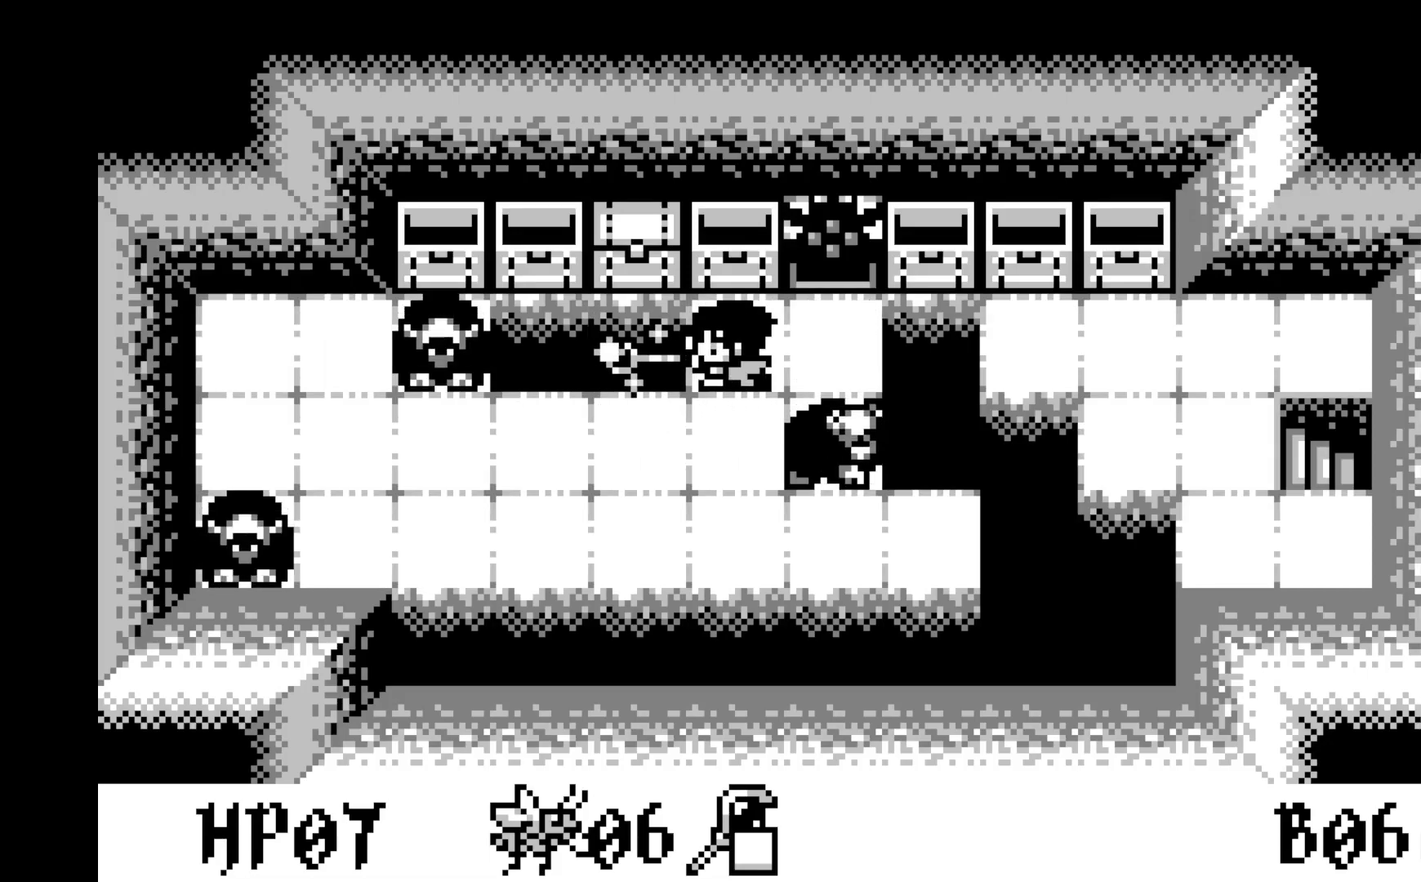
{"buttons": [], "left_stick": "center", "events": []}
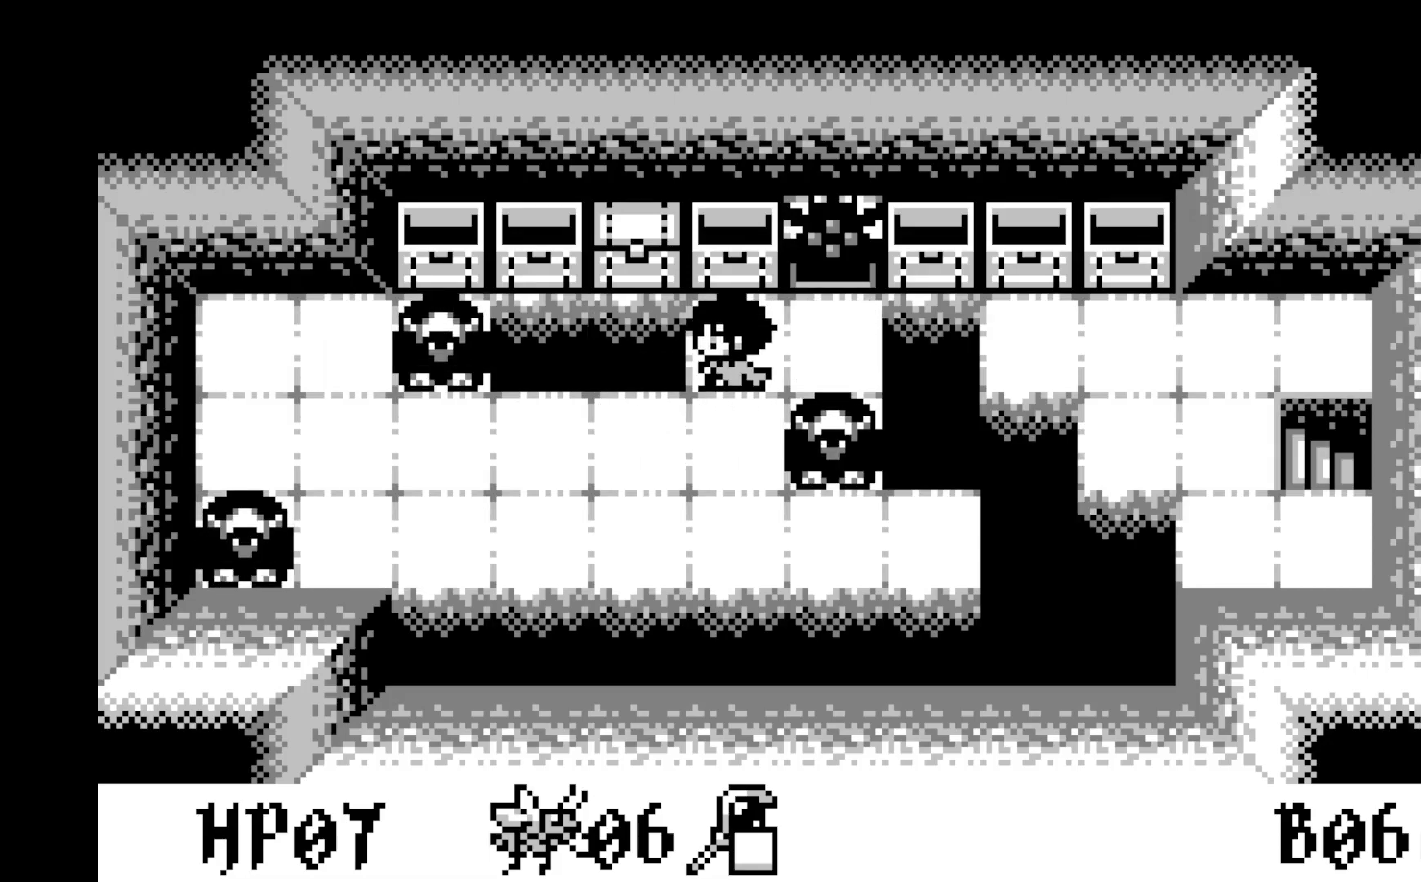
{"buttons": [], "left_stick": "center", "events": [[233, "A", "down"], [417, "A", "up"]]}
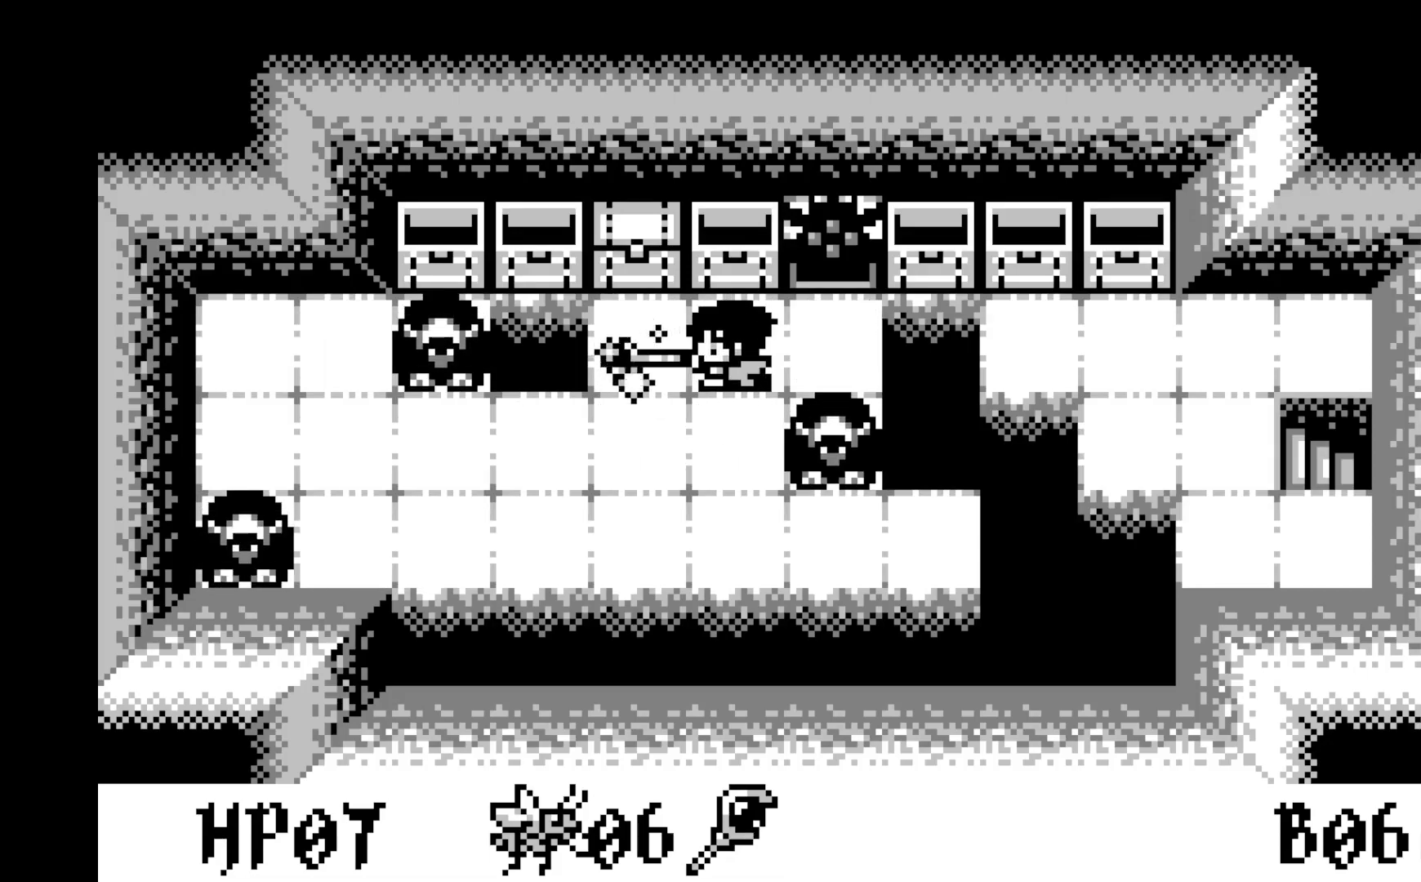
{"buttons": [], "left_stick": "center", "events": []}
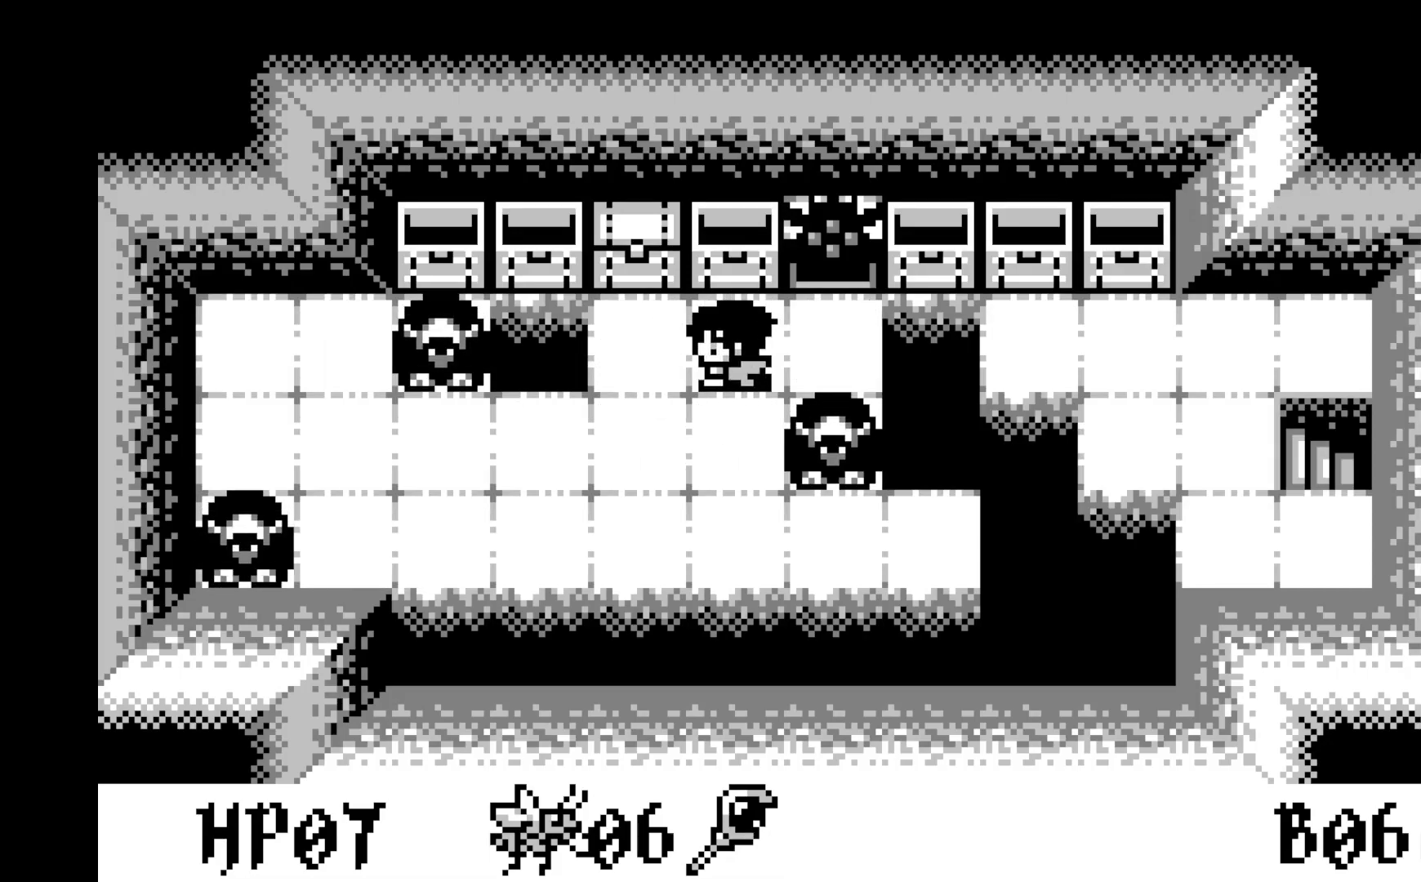
{"buttons": [], "left_stick": "center", "events": [[200, "DPAD_LEFT", "down"], [317, "DPAD_LEFT", "up"]]}
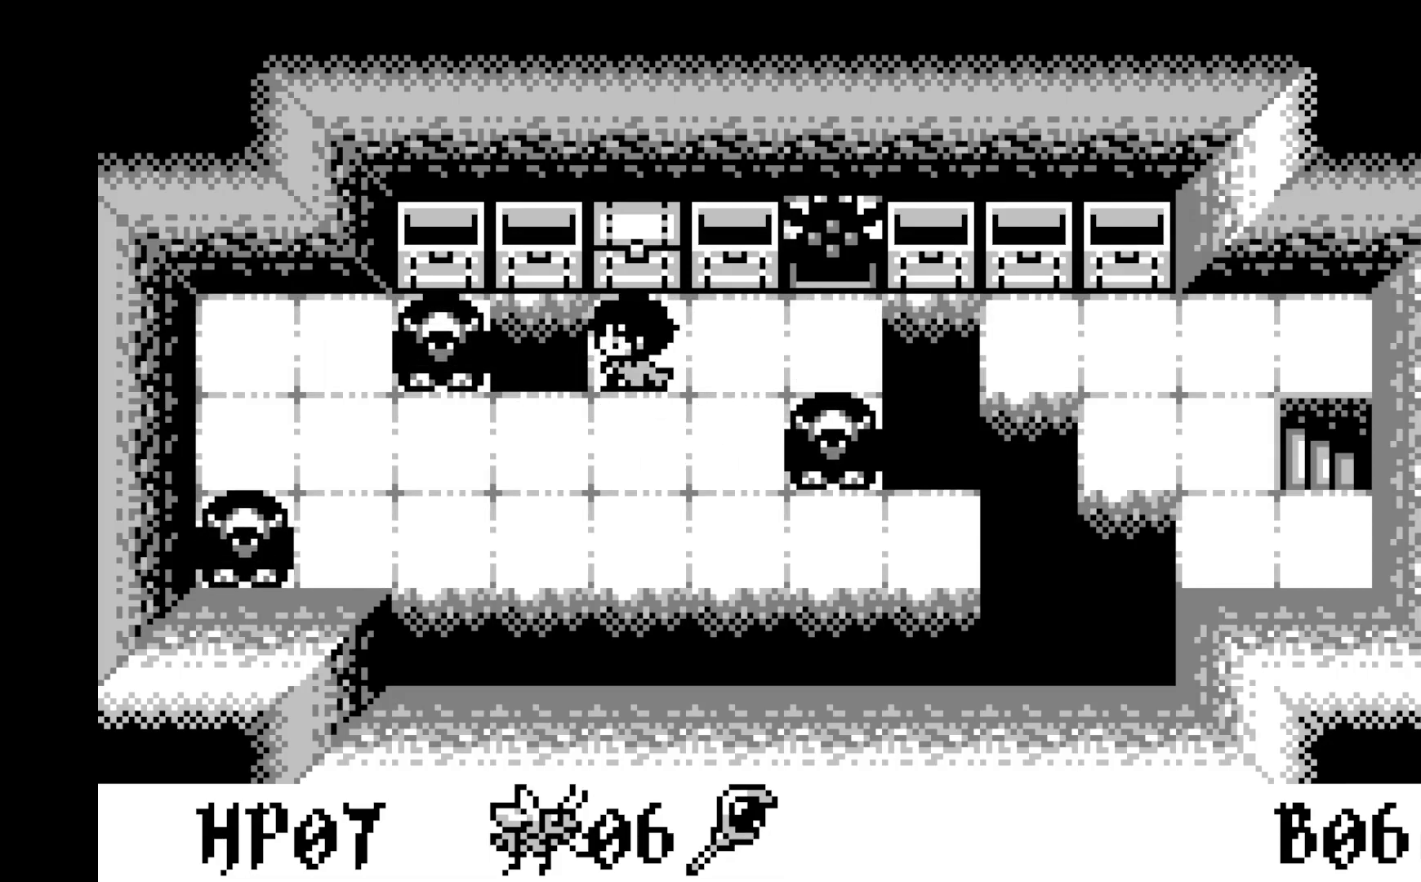
{"buttons": ["DPAD_UP"], "left_stick": "center", "events": [[167, "DPAD_DOWN", "down"], [233, "DPAD_DOWN", "up"], [483, "DPAD_UP", "down"]]}
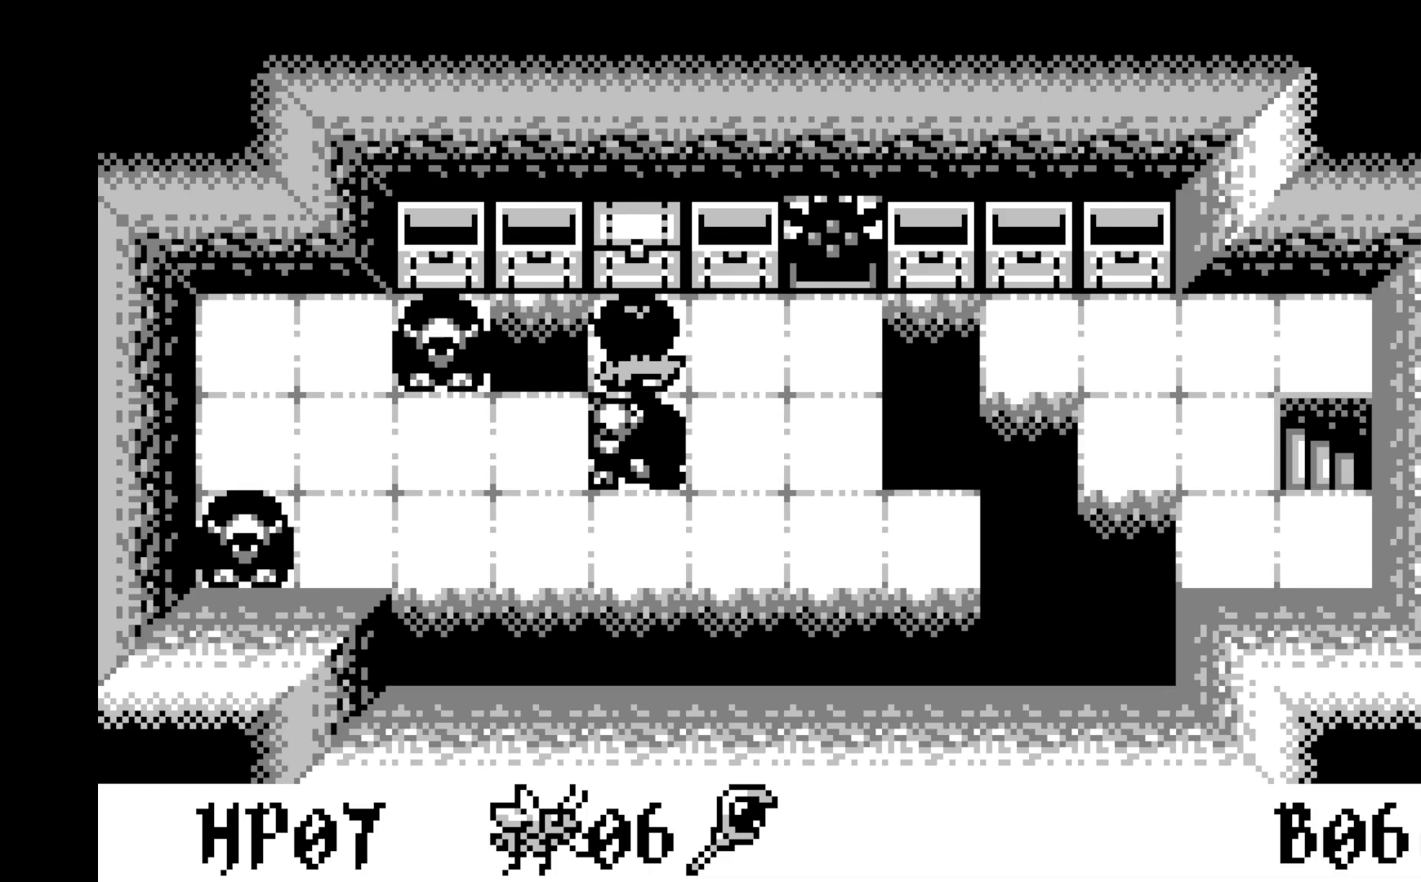
{"buttons": [], "left_stick": "center", "events": [[100, "DPAD_UP", "up"], [300, "DPAD_RIGHT", "down"], [433, "DPAD_RIGHT", "up"]]}
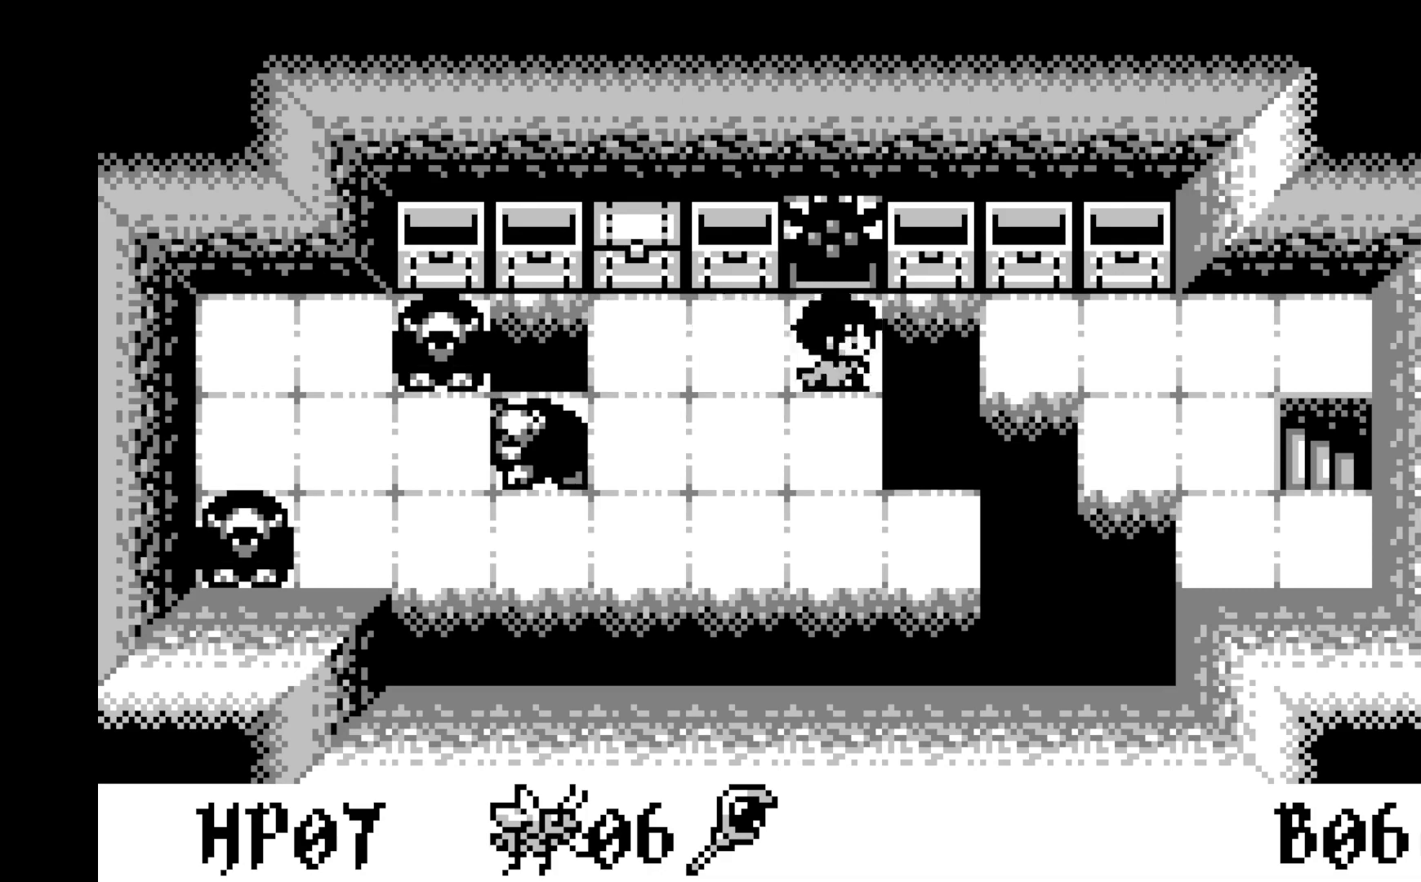
{"buttons": ["A"], "left_stick": "center", "events": [[33, "DPAD_RIGHT", "down"], [117, "DPAD_RIGHT", "up"], [317, "DPAD_LEFT", "down"], [417, "DPAD_LEFT", "up"], [467, "A", "down"]]}
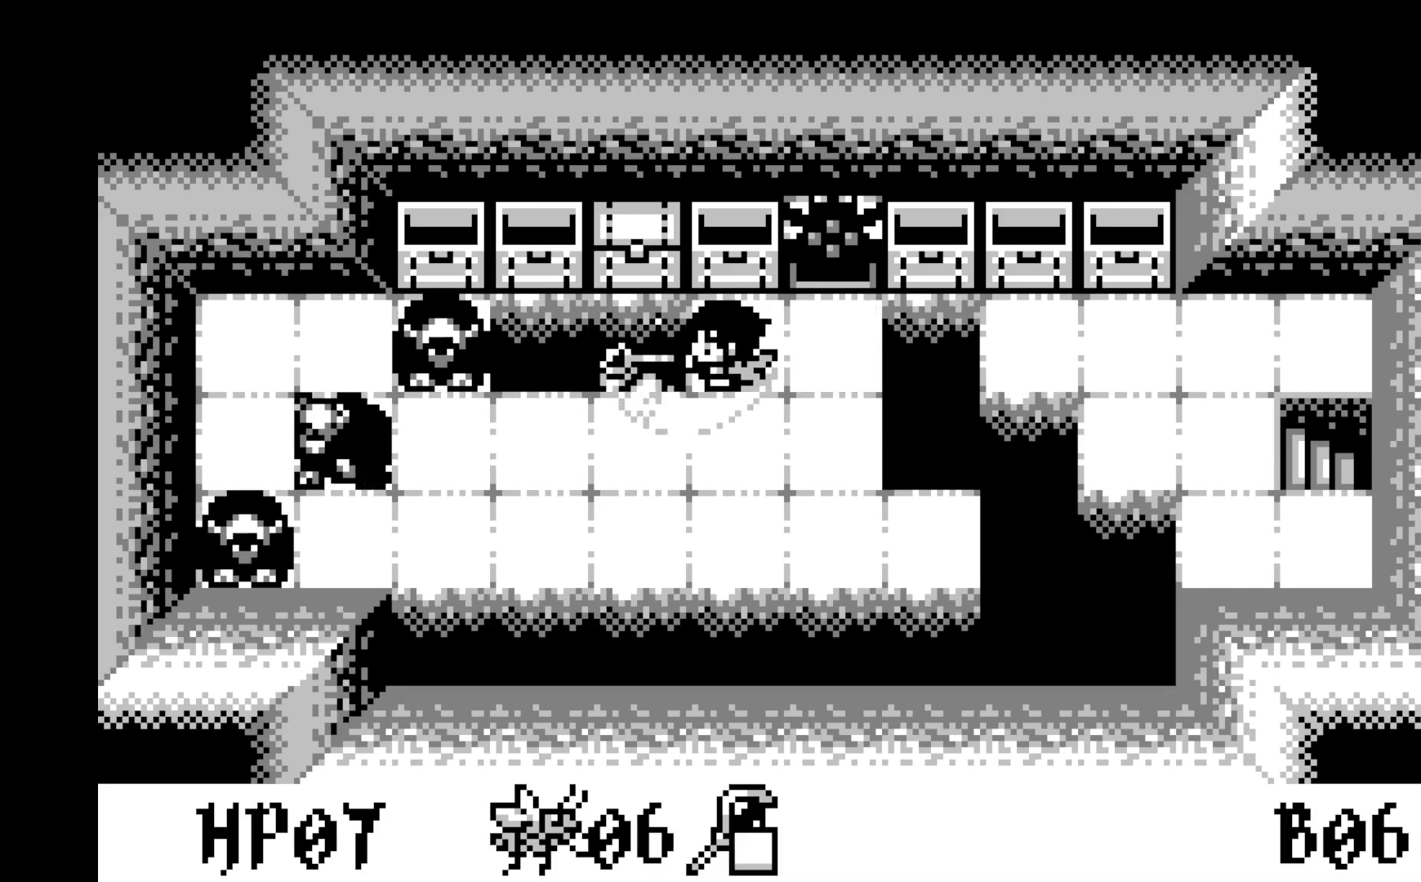
{"buttons": ["DPAD_RIGHT"], "left_stick": "center", "events": [[150, "A", "up"], [433, "DPAD_RIGHT", "down"]]}
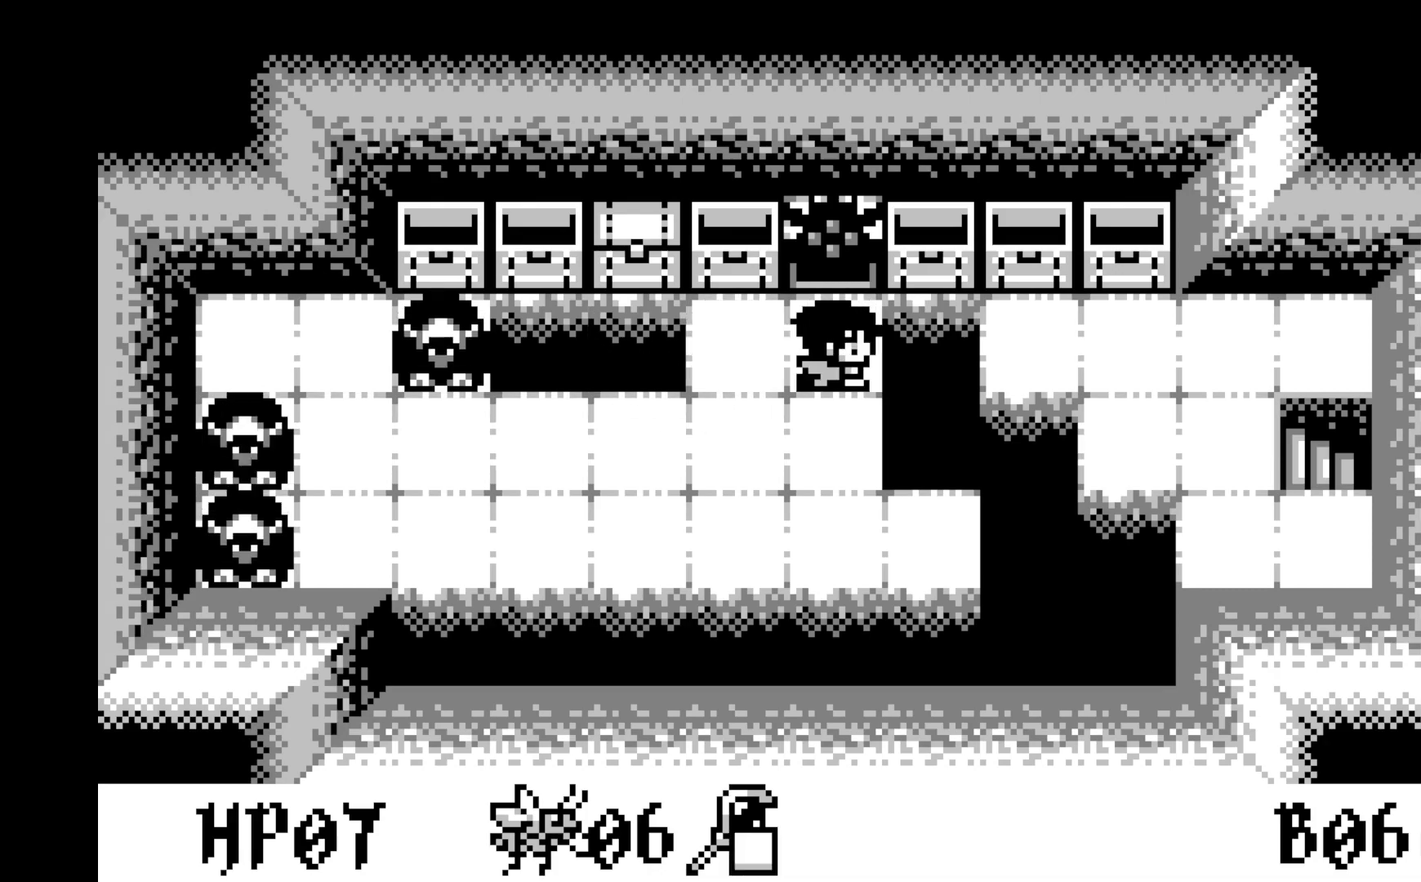
{"buttons": ["DPAD_RIGHT"], "left_stick": "center", "events": [[50, "DPAD_RIGHT", "up"], [67, "A", "down"], [250, "A", "up"], [433, "DPAD_RIGHT", "down"]]}
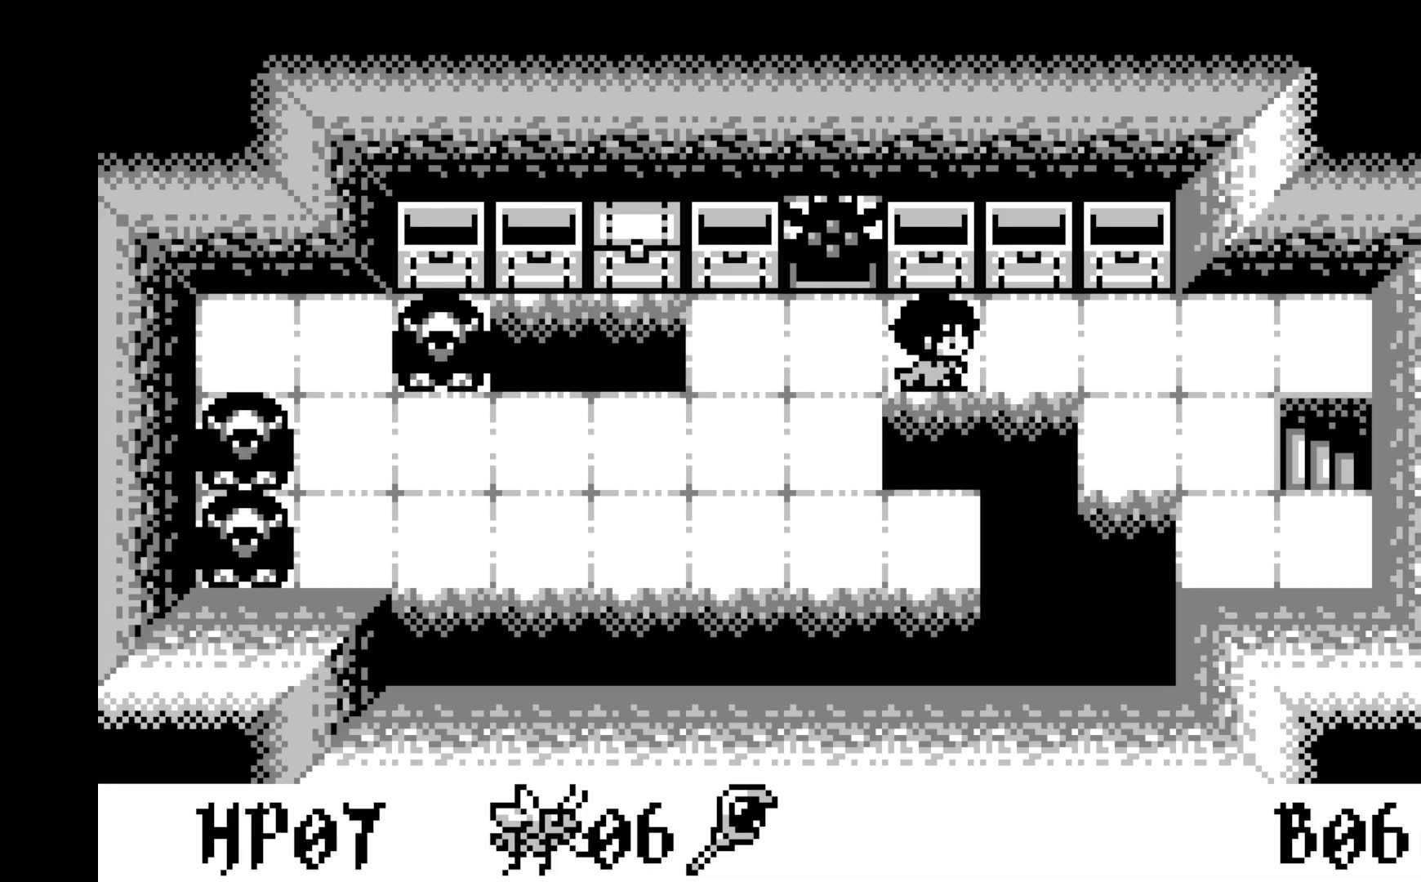
{"buttons": ["DPAD_RIGHT"], "left_stick": "center", "events": [[33, "DPAD_RIGHT", "up"], [117, "DPAD_RIGHT", "down"], [217, "DPAD_RIGHT", "up"], [283, "DPAD_RIGHT", "down"], [383, "DPAD_RIGHT", "up"], [450, "DPAD_RIGHT", "down"]]}
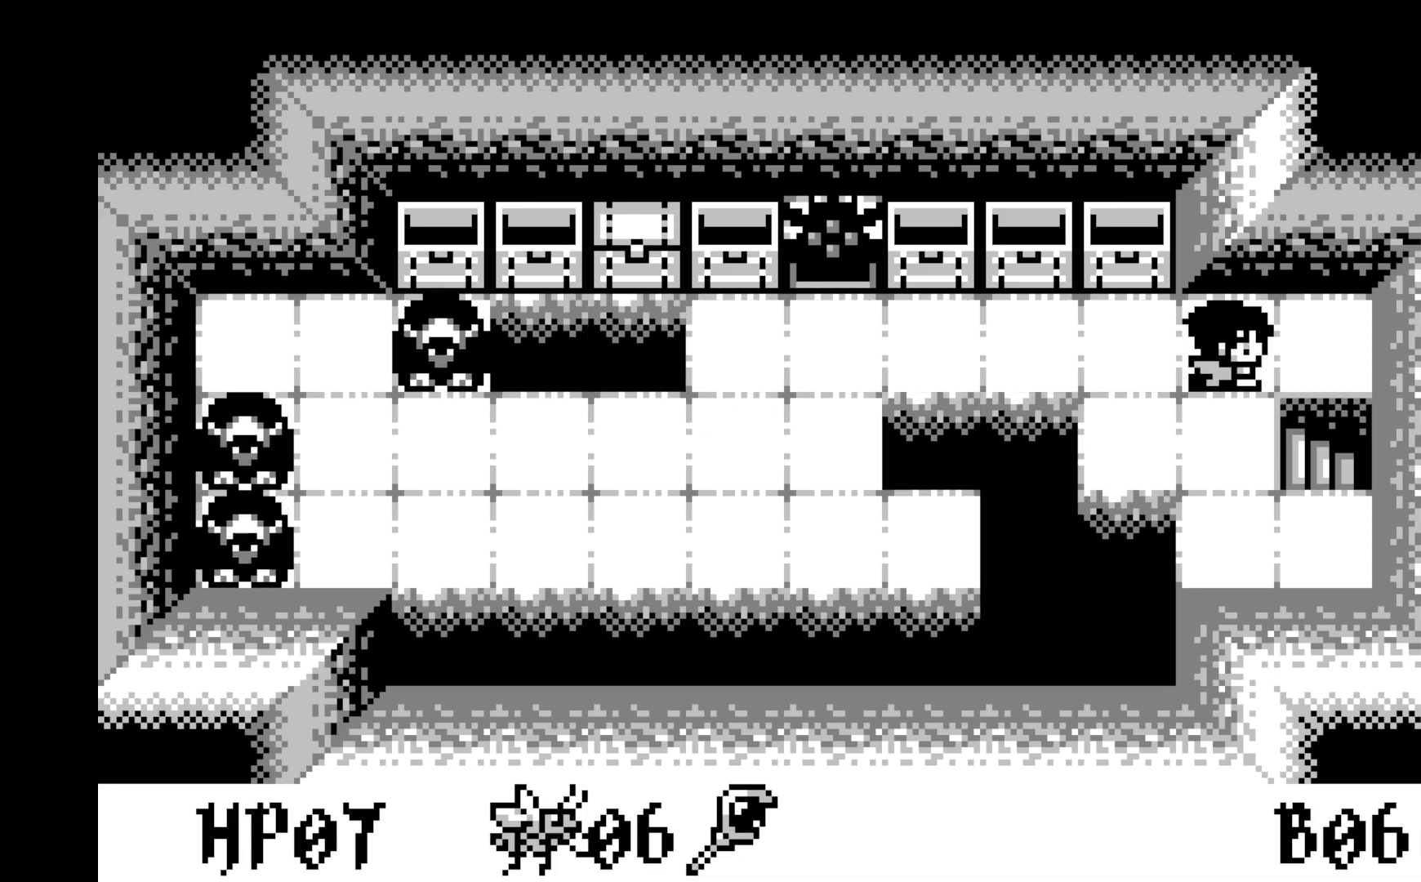
{"buttons": [], "left_stick": "center", "events": [[67, "DPAD_RIGHT", "up"], [117, "DPAD_RIGHT", "down"], [250, "DPAD_RIGHT", "up"], [317, "DPAD_DOWN", "down"], [433, "DPAD_DOWN", "up"]]}
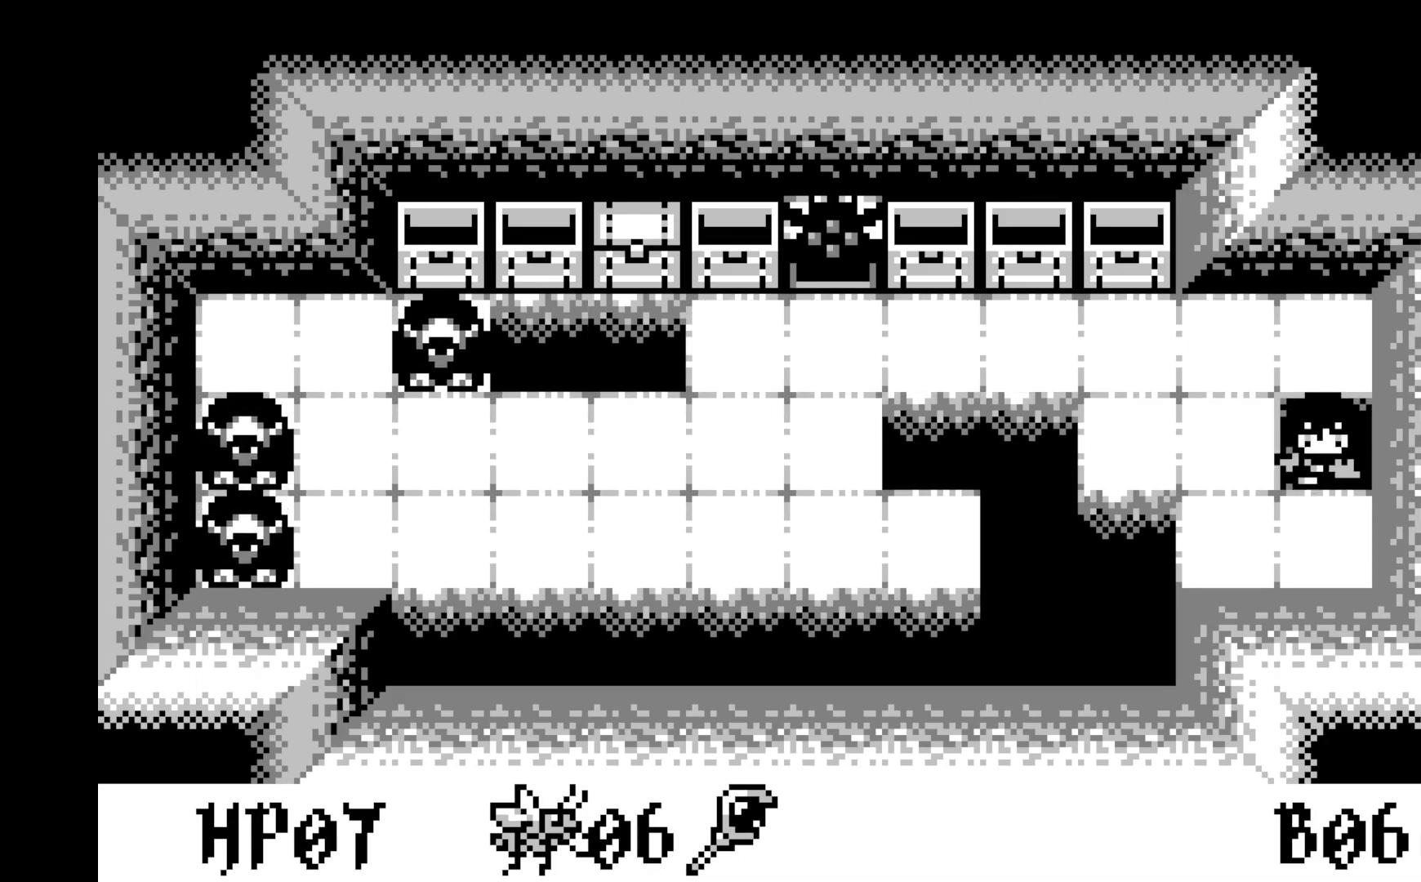
{"buttons": [], "left_stick": "center", "events": []}
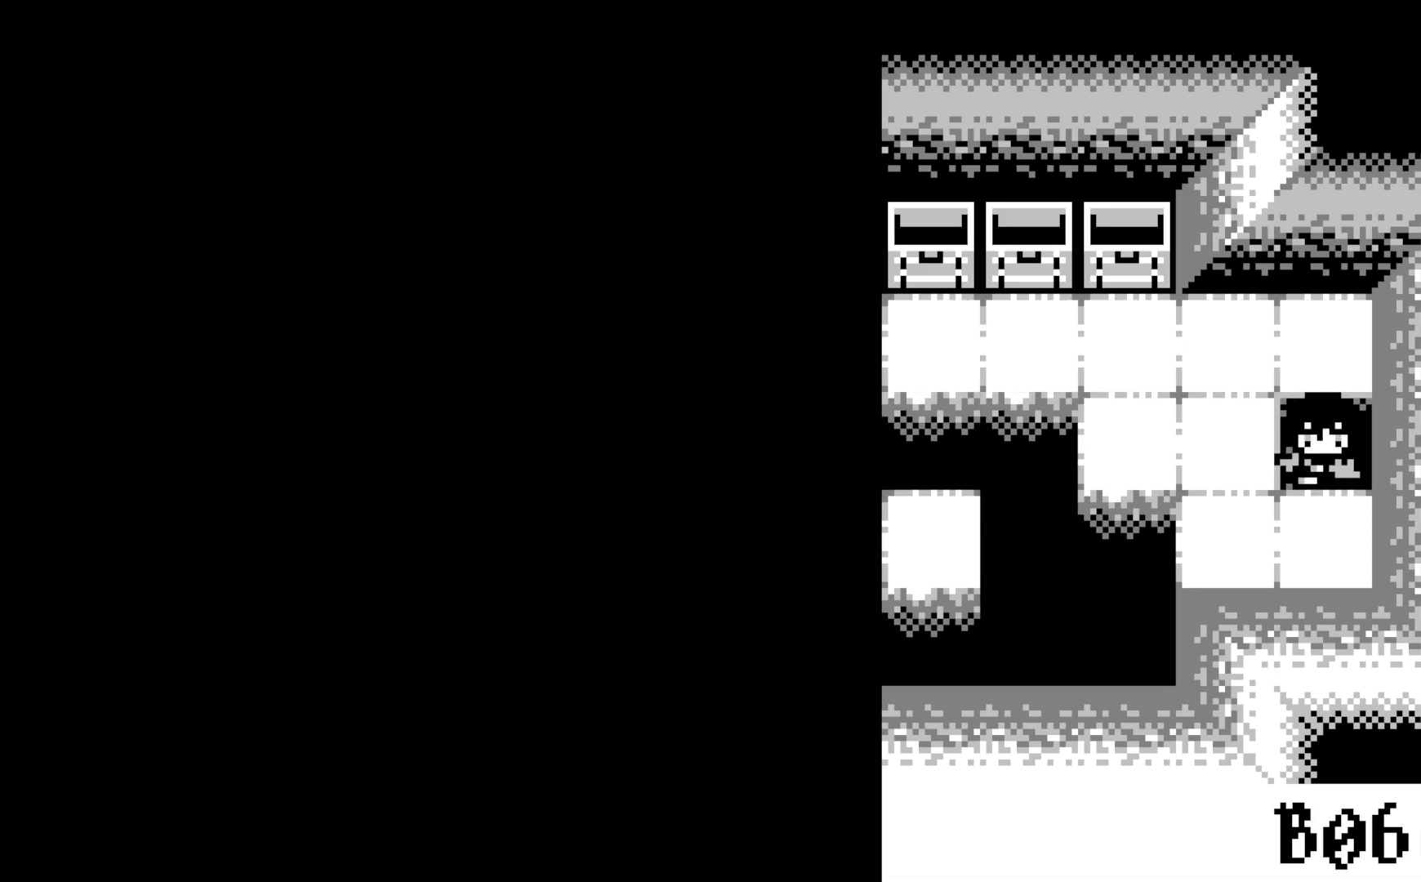
{"buttons": [], "left_stick": "center", "events": []}